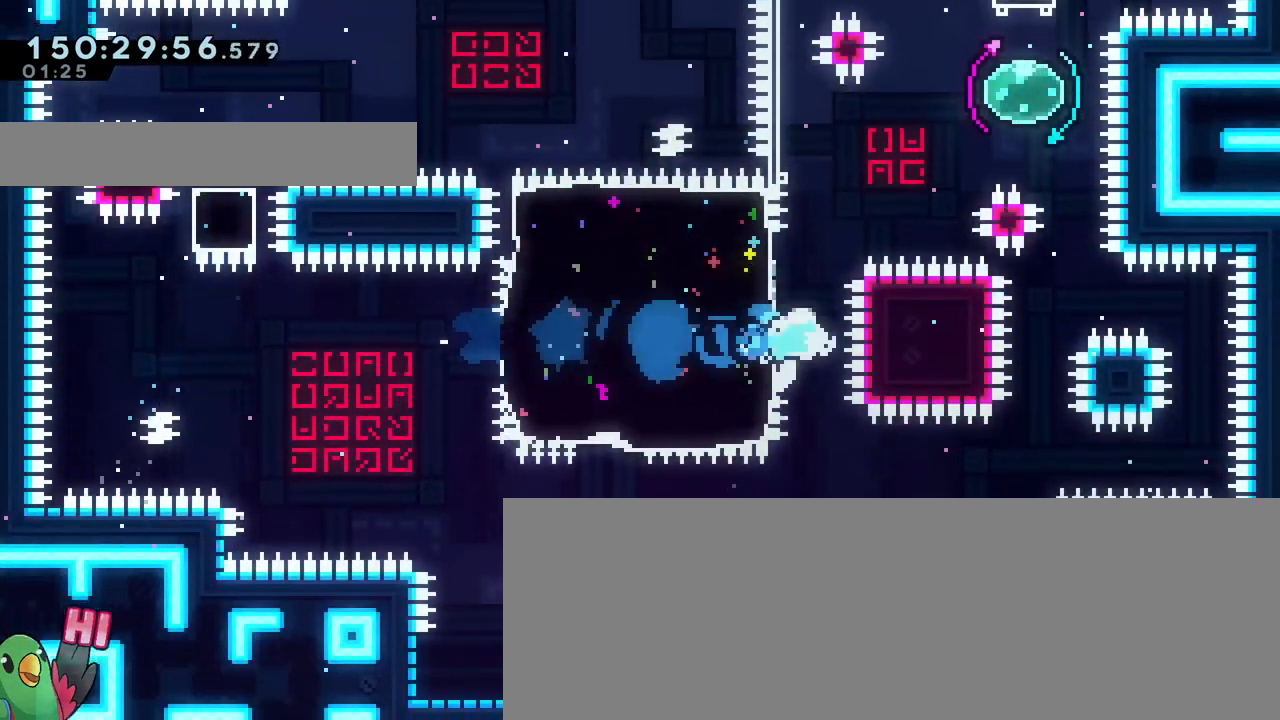
Gameplay with a controller (Nintendo layout); each line is a JSON object with the inputs held at the frame after it. "events" lists button and stick changes between this image and that frame as [ms after this image, input, new state], when the widget could be followed in between. Not read: L1 L3 R1 R3.
{"buttons": [], "left_stick": "right", "right_stick": "center", "events": [[34, "Y", "down"], [167, "Y", "up"], [217, "B", "down"], [301, "left_stick", "right"], [317, "HOME", "down"], [334, "HOME", "up"], [484, "B", "up"]]}
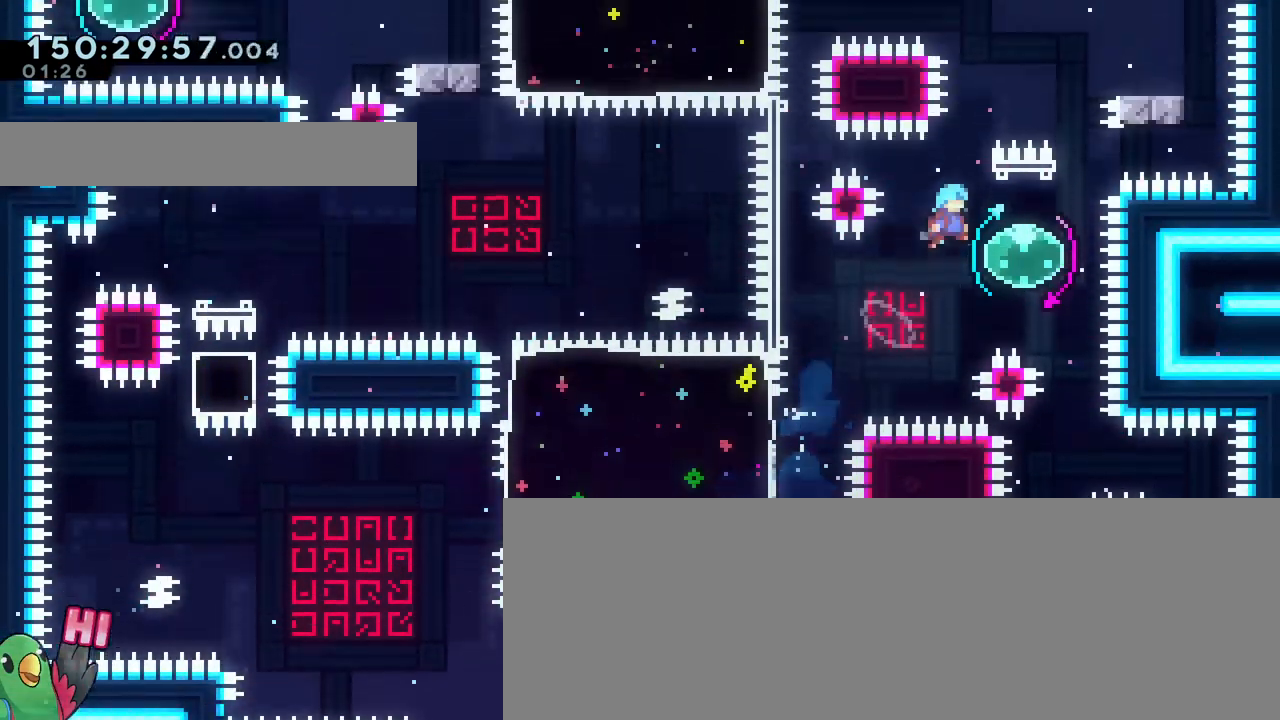
{"buttons": [], "left_stick": "right", "right_stick": "center", "events": [[133, "left_stick", "center"], [200, "left_stick", "down"], [233, "Y", "down"], [334, "Y", "up"], [417, "left_stick", "center"], [467, "left_stick", "right"]]}
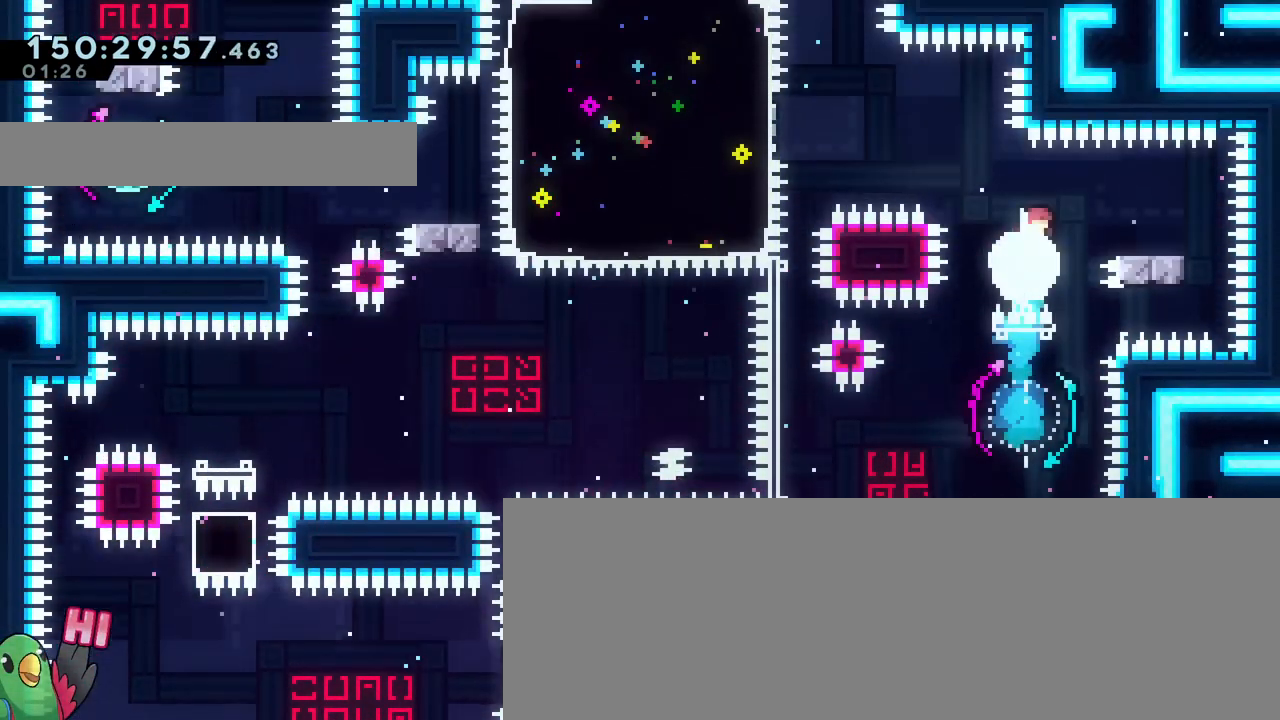
{"buttons": ["B", "Y"], "left_stick": "left", "right_stick": "center", "events": [[17, "Y", "down"], [100, "Y", "up"], [167, "B", "down"], [167, "left_stick", "left"], [484, "Y", "down"]]}
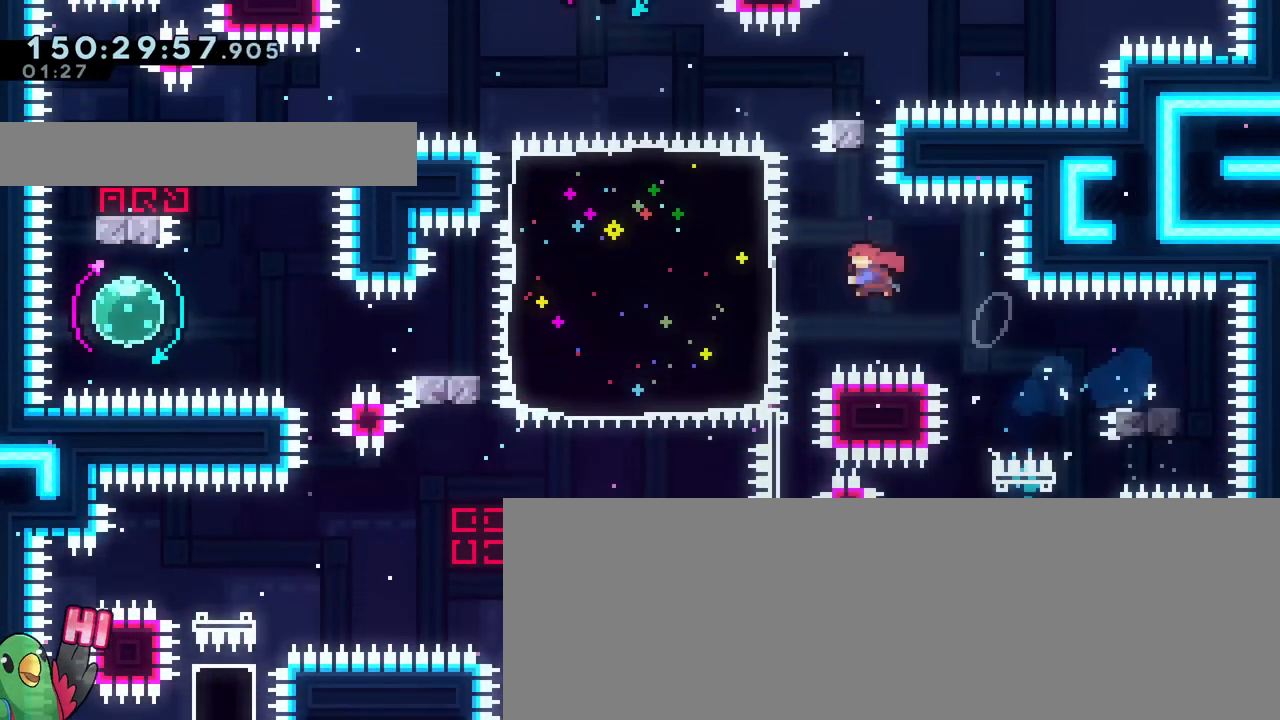
{"buttons": ["Y"], "left_stick": "down", "right_stick": "center", "events": [[167, "B", "up"], [167, "Y", "up"], [467, "Y", "down"], [467, "left_stick", "down"]]}
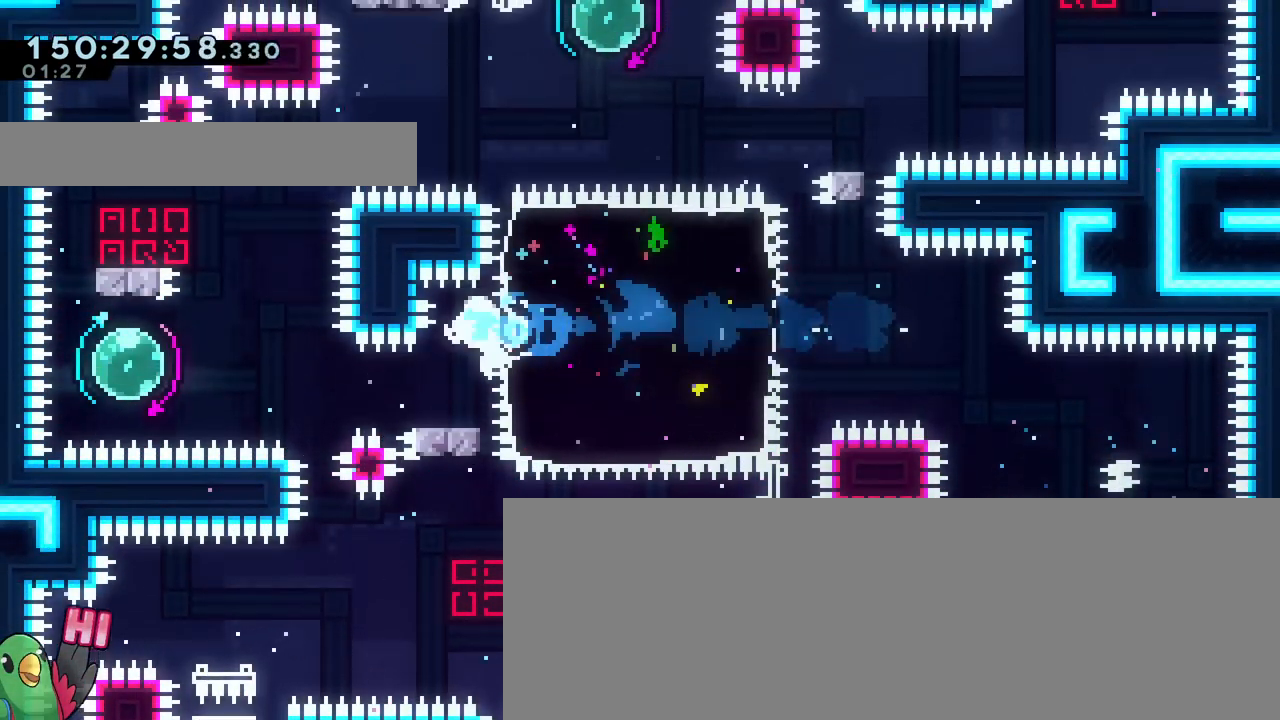
{"buttons": [], "left_stick": "right", "right_stick": "center", "events": [[151, "Y", "up"], [234, "left_stick", "down-left"], [367, "left_stick", "right"]]}
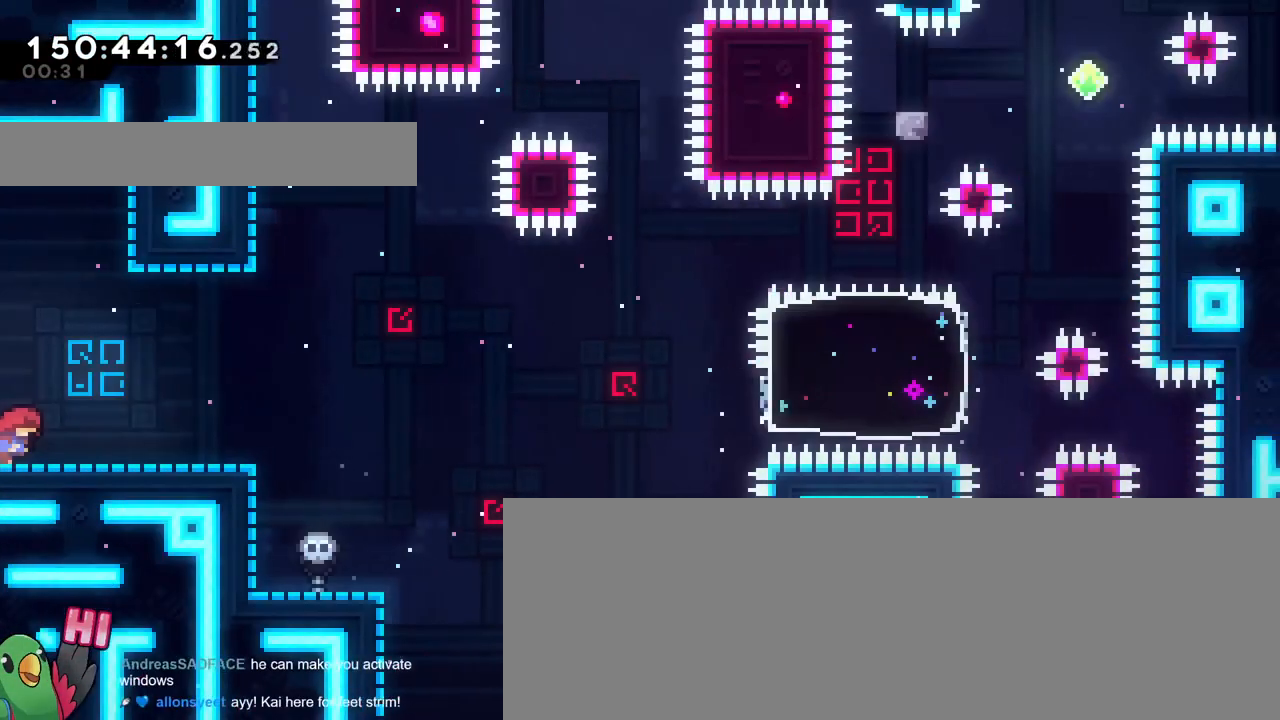
{"buttons": [], "left_stick": "right", "right_stick": "center", "events": [[133, "left_stick", "up"], [183, "Y", "down"], [334, "Y", "up"], [384, "left_stick", "right"]]}
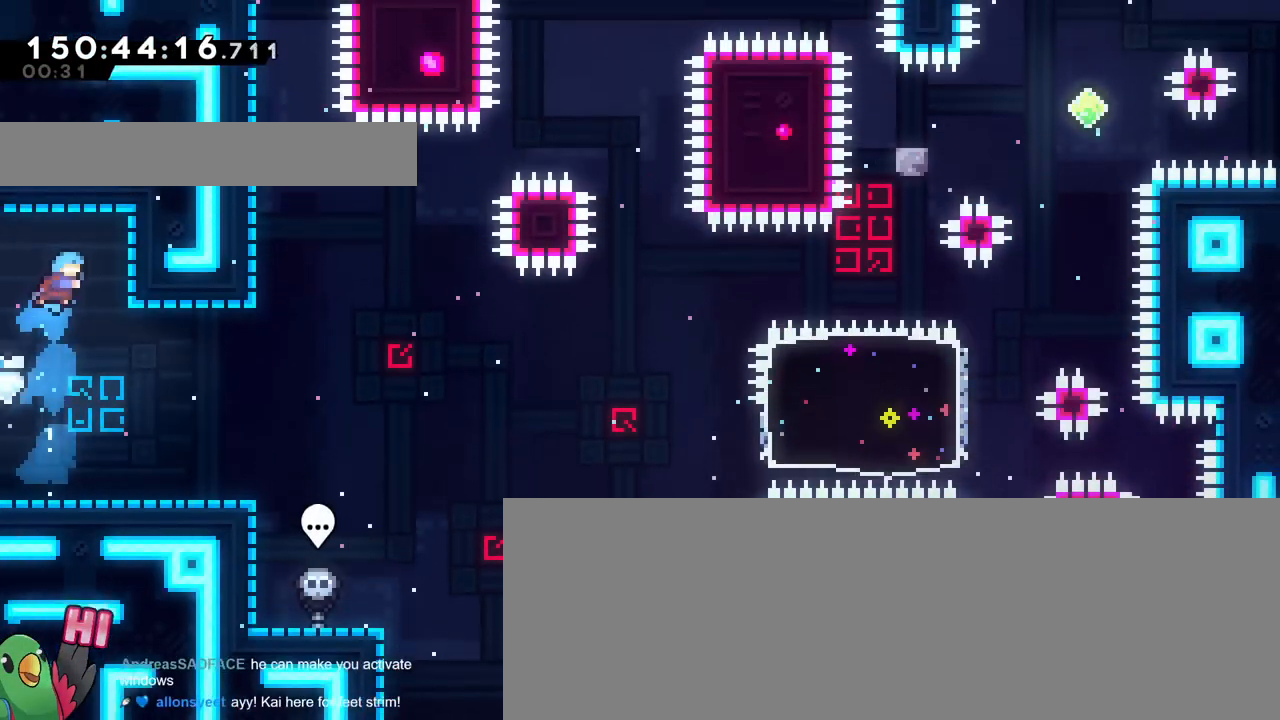
{"buttons": [], "left_stick": "center", "right_stick": "center", "events": [[217, "left_stick", "center"]]}
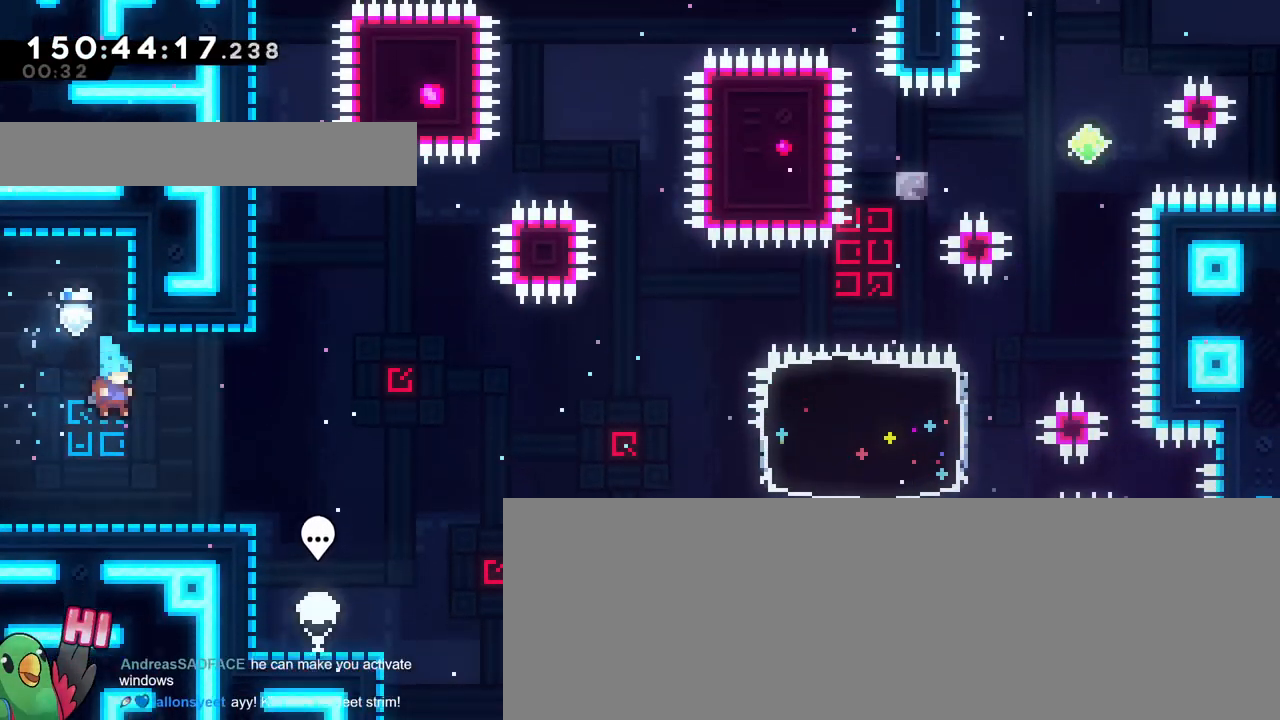
{"buttons": ["B", "L2"], "left_stick": "right", "right_stick": "center", "events": [[217, "left_stick", "right"], [250, "Y", "down"], [334, "L2", "down"], [367, "Y", "up"], [400, "L2", "up"], [450, "B", "down"], [484, "L2", "down"]]}
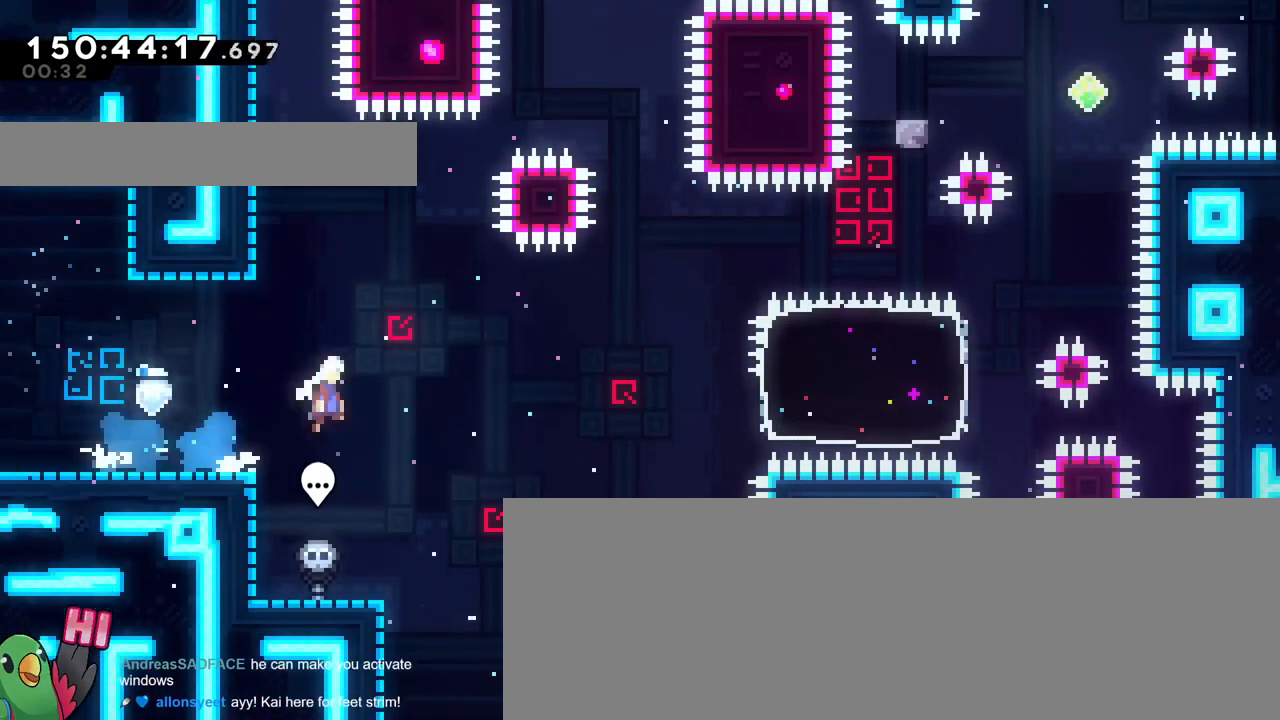
{"buttons": ["B", "Y", "L2"], "left_stick": "up-left", "right_stick": "center", "events": [[151, "L2", "up"], [201, "L2", "down"], [267, "L2", "up"], [317, "Y", "down"], [367, "L2", "down"], [484, "left_stick", "up-left"]]}
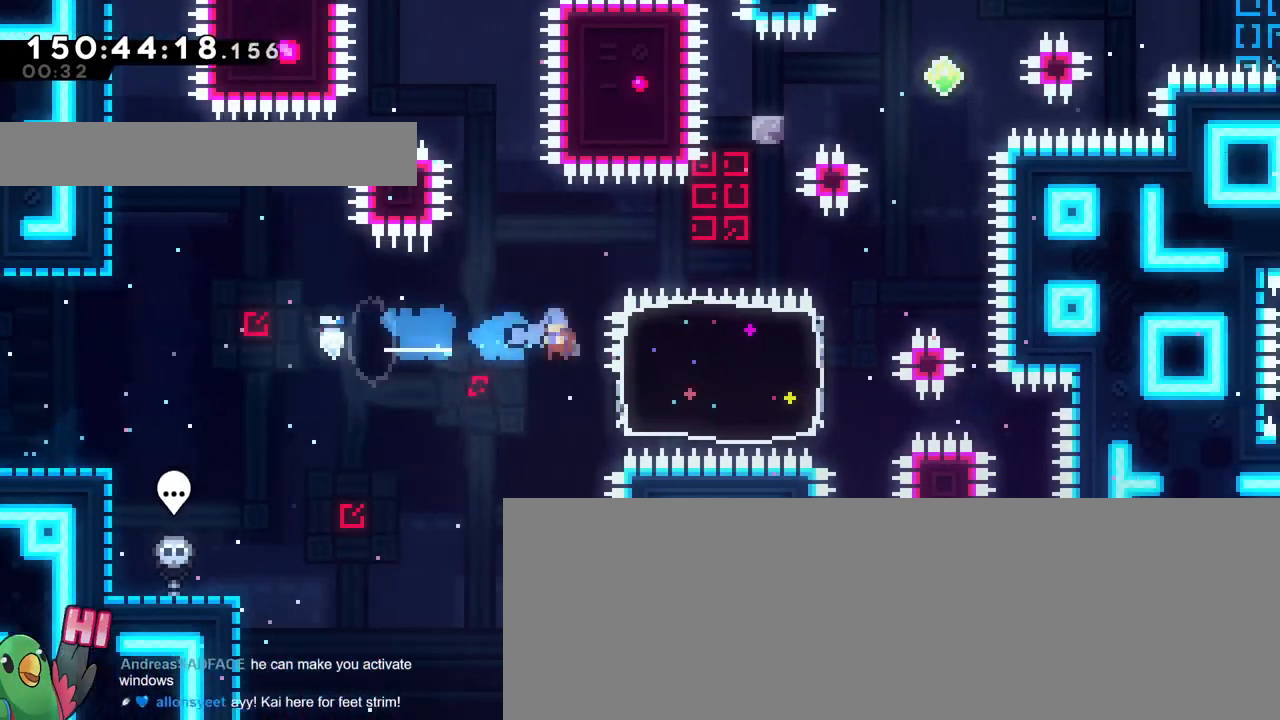
{"buttons": [], "left_stick": "center", "right_stick": "center", "events": [[17, "L2", "up"], [33, "Y", "up"], [300, "B", "up"], [350, "B", "down"], [367, "left_stick", "center"], [500, "B", "up"]]}
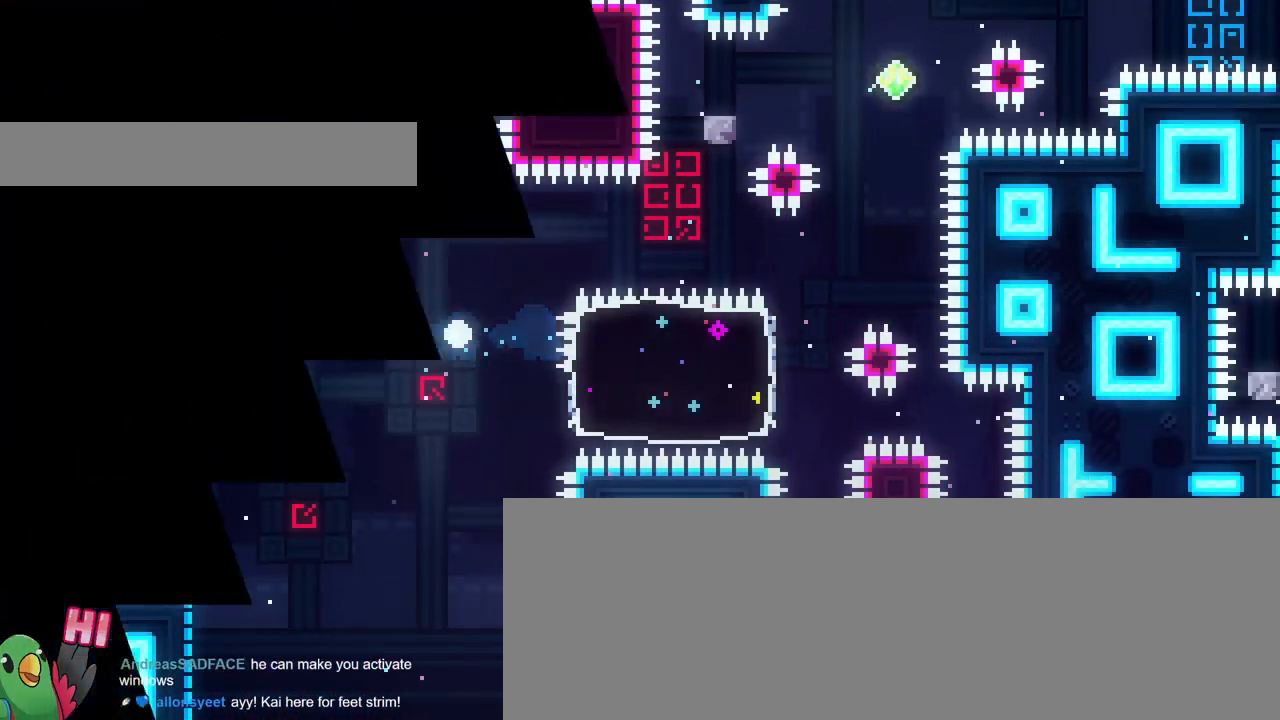
{"buttons": [], "left_stick": "center", "right_stick": "center", "events": [[67, "B", "down"], [201, "B", "up"], [301, "B", "down"], [434, "B", "up"]]}
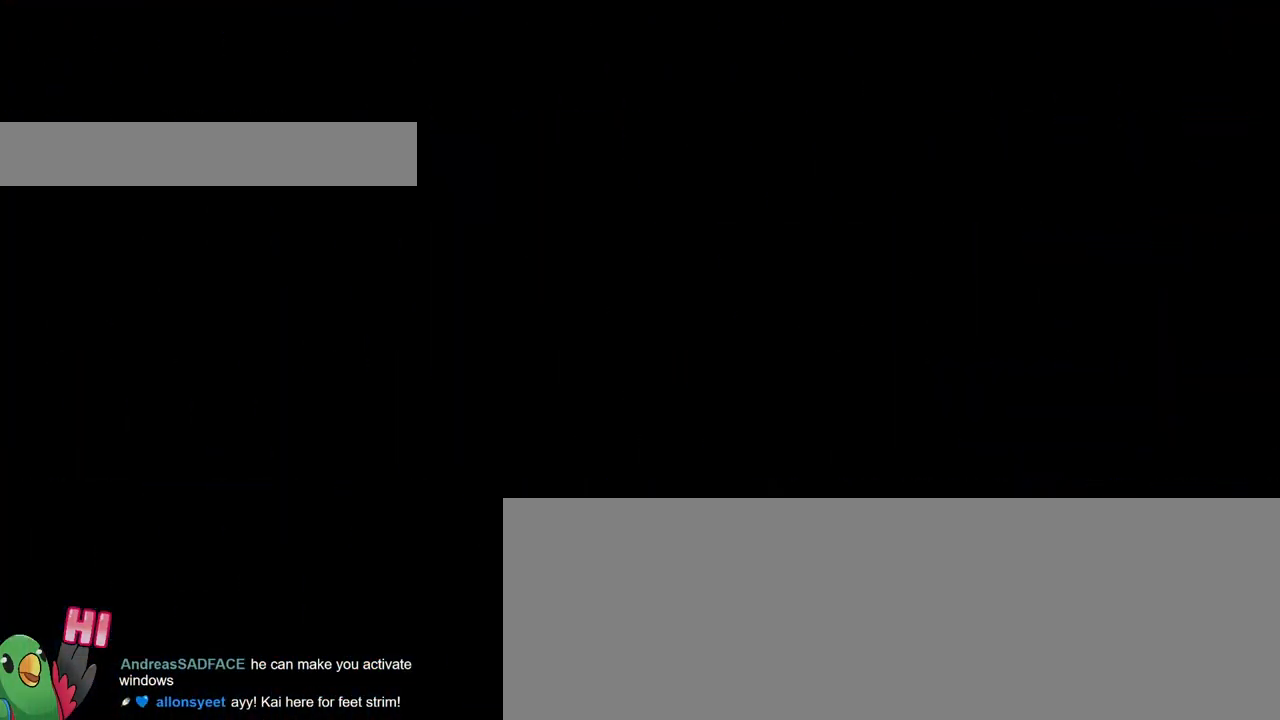
{"buttons": ["B"], "left_stick": "center", "right_stick": "center", "events": [[17, "B", "down"]]}
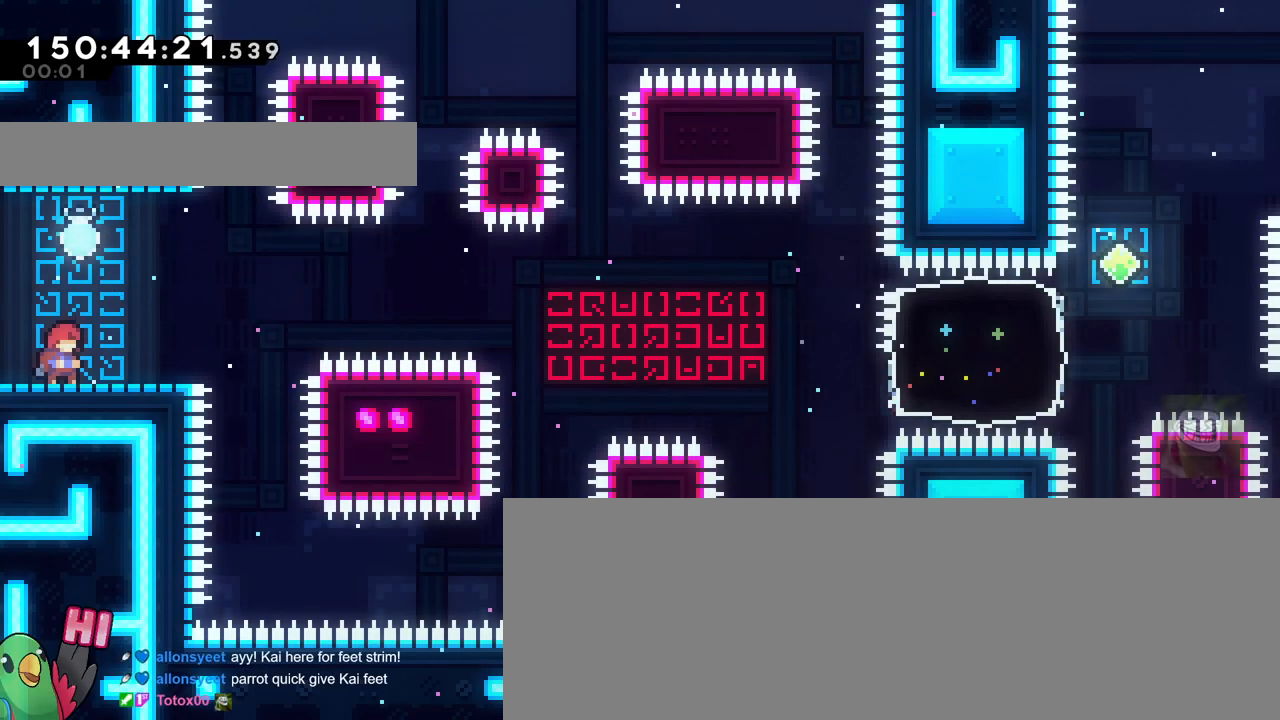
{"buttons": ["B"], "left_stick": "center", "right_stick": "center", "events": []}
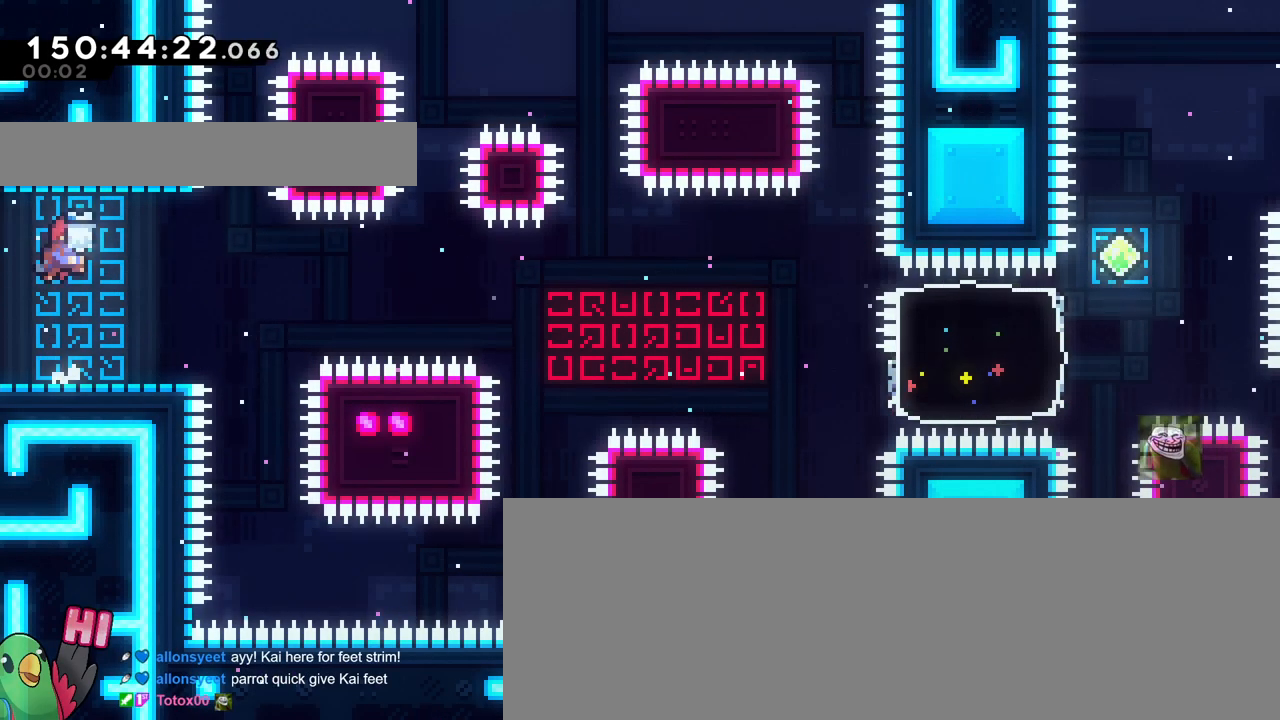
{"buttons": ["B"], "left_stick": "center", "right_stick": "center", "events": []}
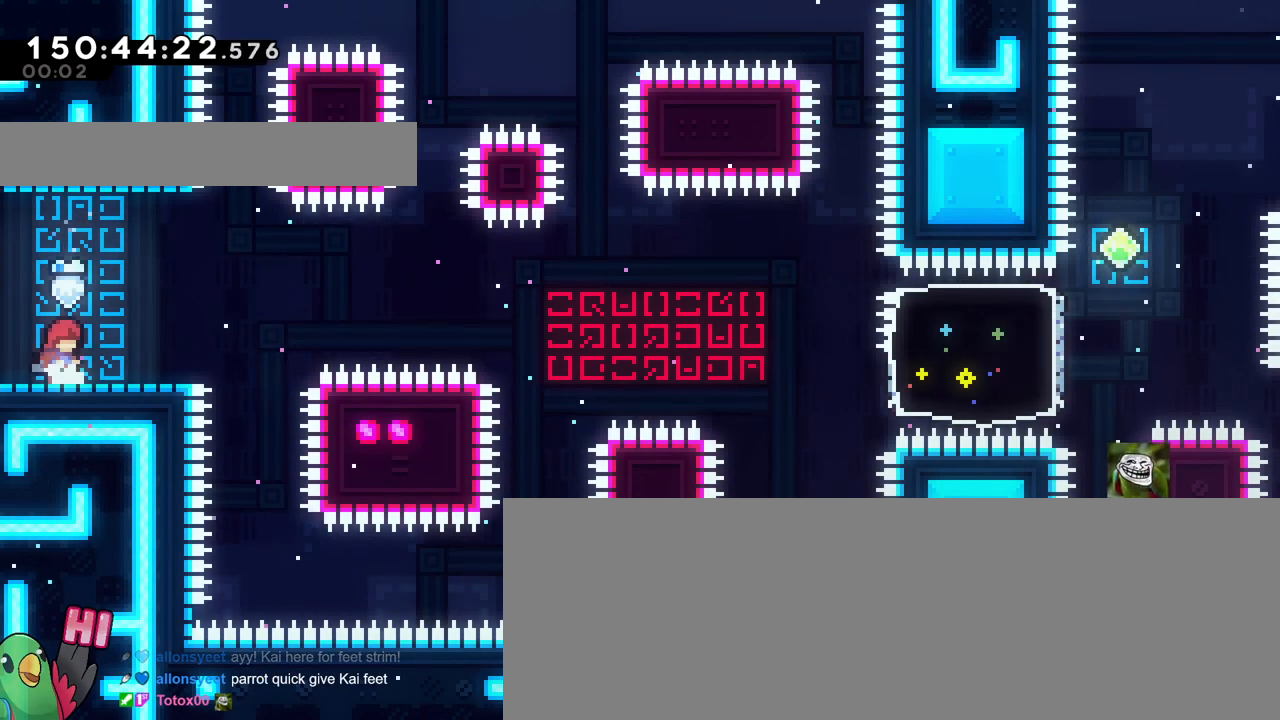
{"buttons": [], "left_stick": "center", "right_stick": "center", "events": [[200, "B", "up"]]}